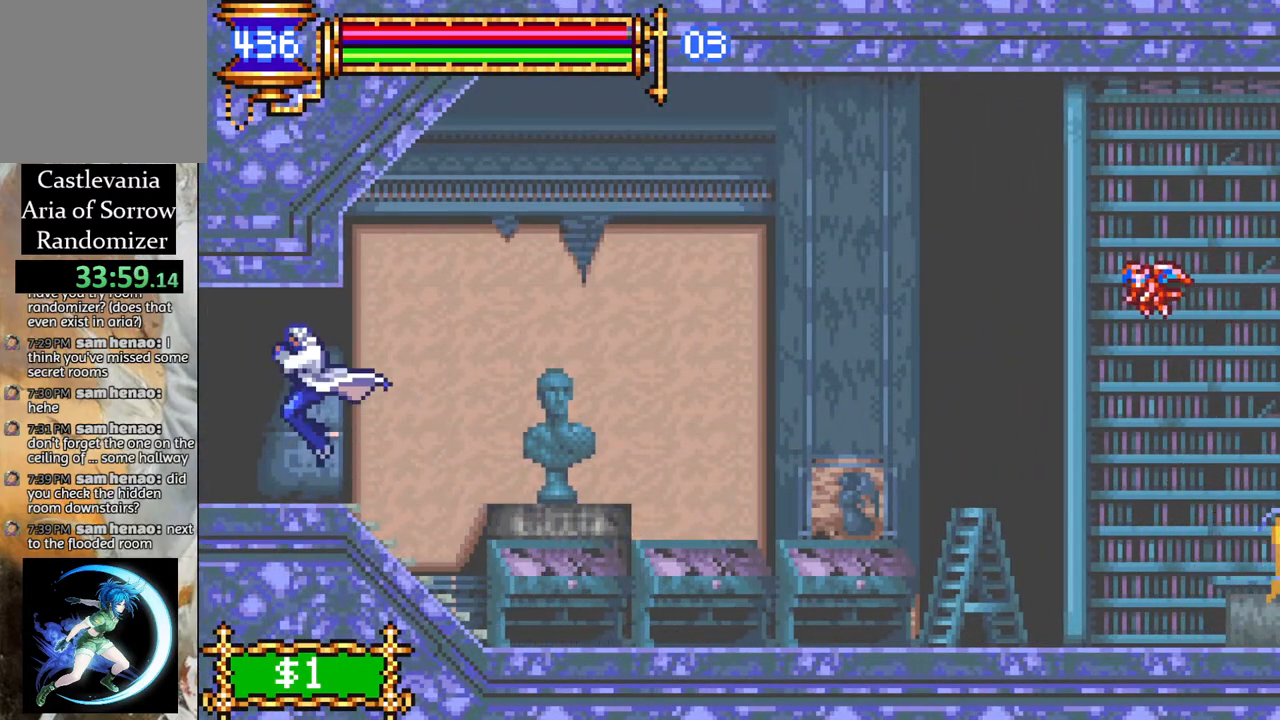
Gameplay with a controller (PlayStation layout); each line is a JSON object with the inputs held at the frame after it. "events" lists button and stick changes between this image and that frame as [ms after this image, input, new state], when the widget could be followed in between.
{"buttons": ["DPAD_LEFT"], "left_stick": "center", "right_stick": "center", "events": []}
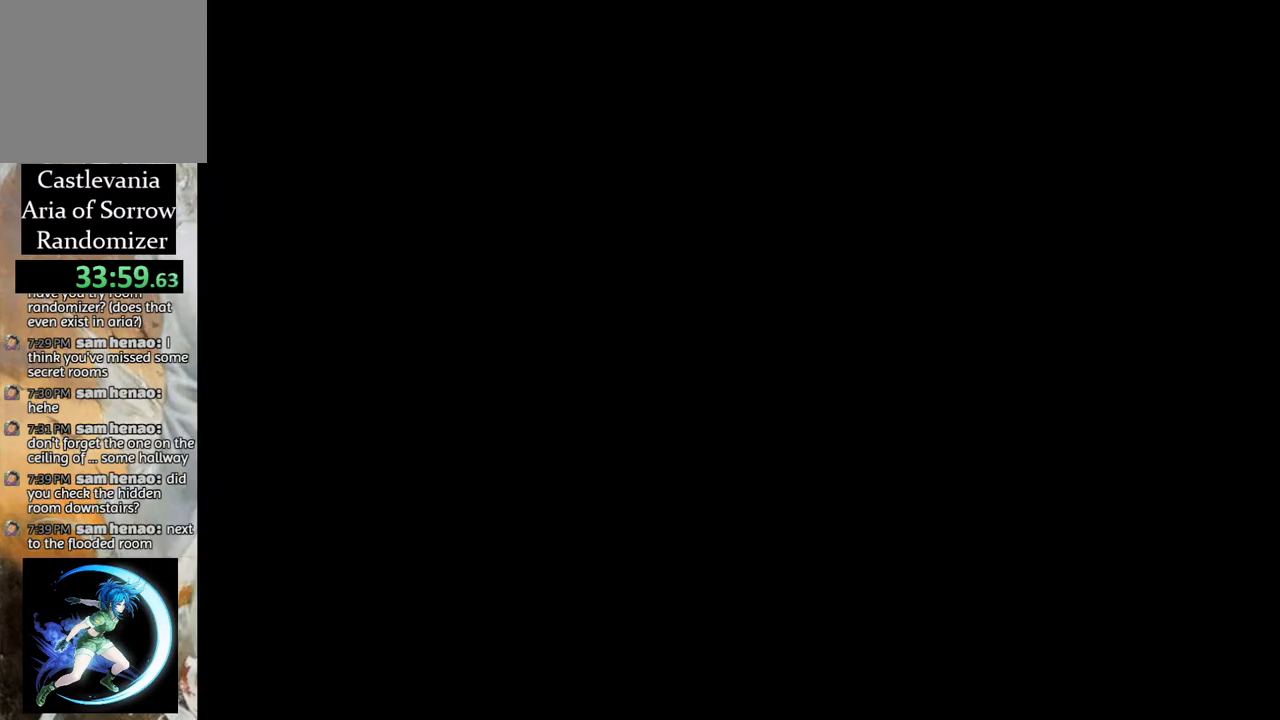
{"buttons": ["DPAD_LEFT"], "left_stick": "center", "right_stick": "center", "events": []}
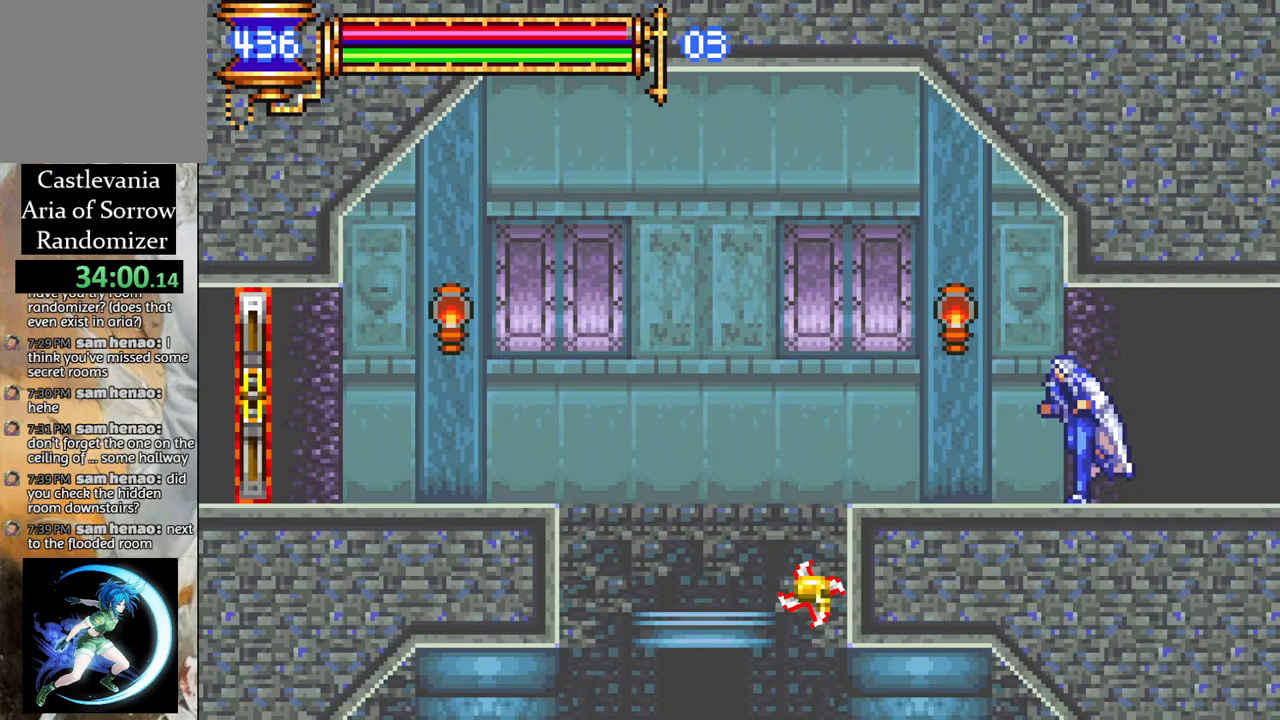
{"buttons": ["DPAD_LEFT"], "left_stick": "center", "right_stick": "center", "events": [[217, "CROSS", "down"], [300, "CROSS", "up"]]}
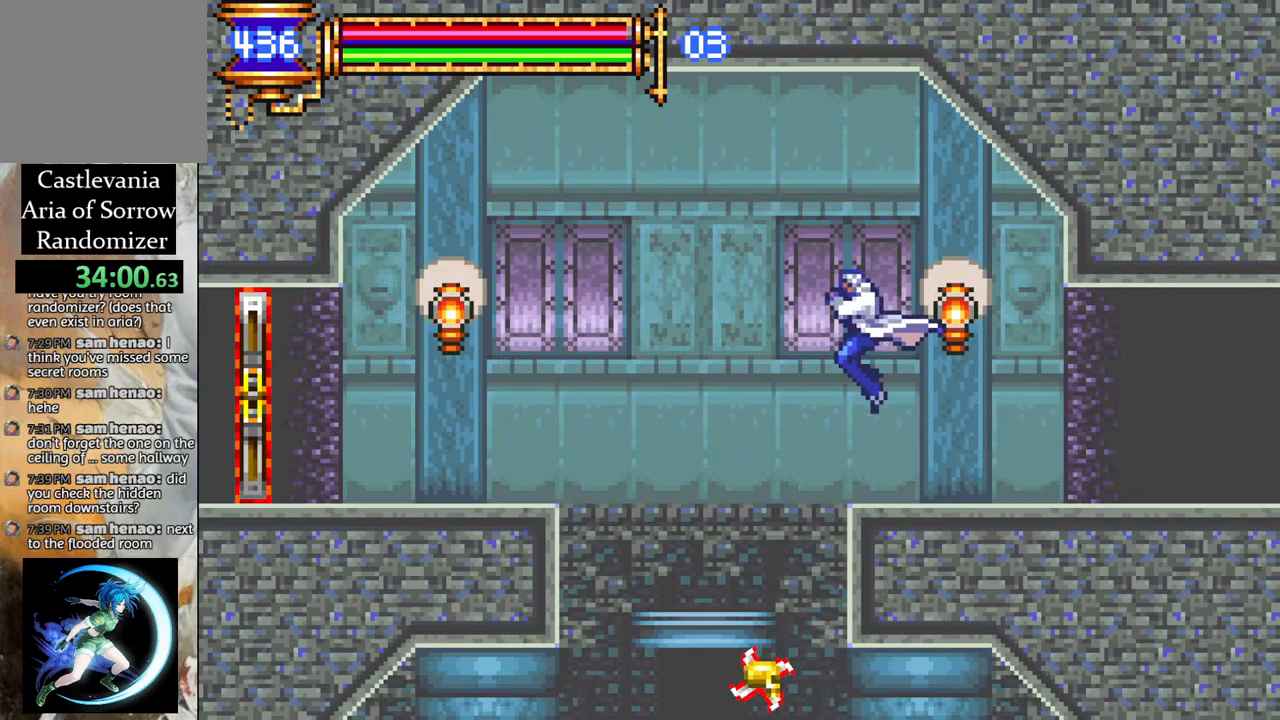
{"buttons": [], "left_stick": "center", "right_stick": "center", "events": [[183, "DPAD_LEFT", "up"], [250, "DPAD_RIGHT", "down"], [467, "DPAD_RIGHT", "up"]]}
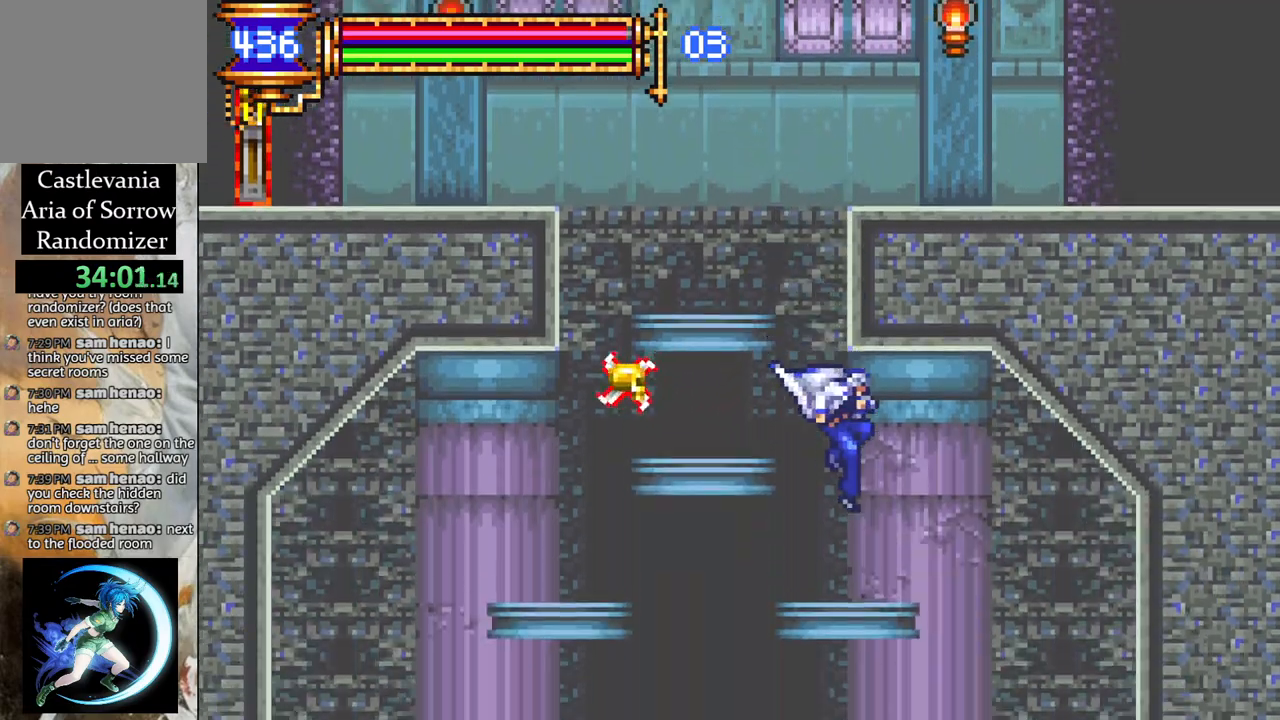
{"buttons": [], "left_stick": "center", "right_stick": "center", "events": [[83, "DPAD_LEFT", "down"], [433, "DPAD_LEFT", "up"]]}
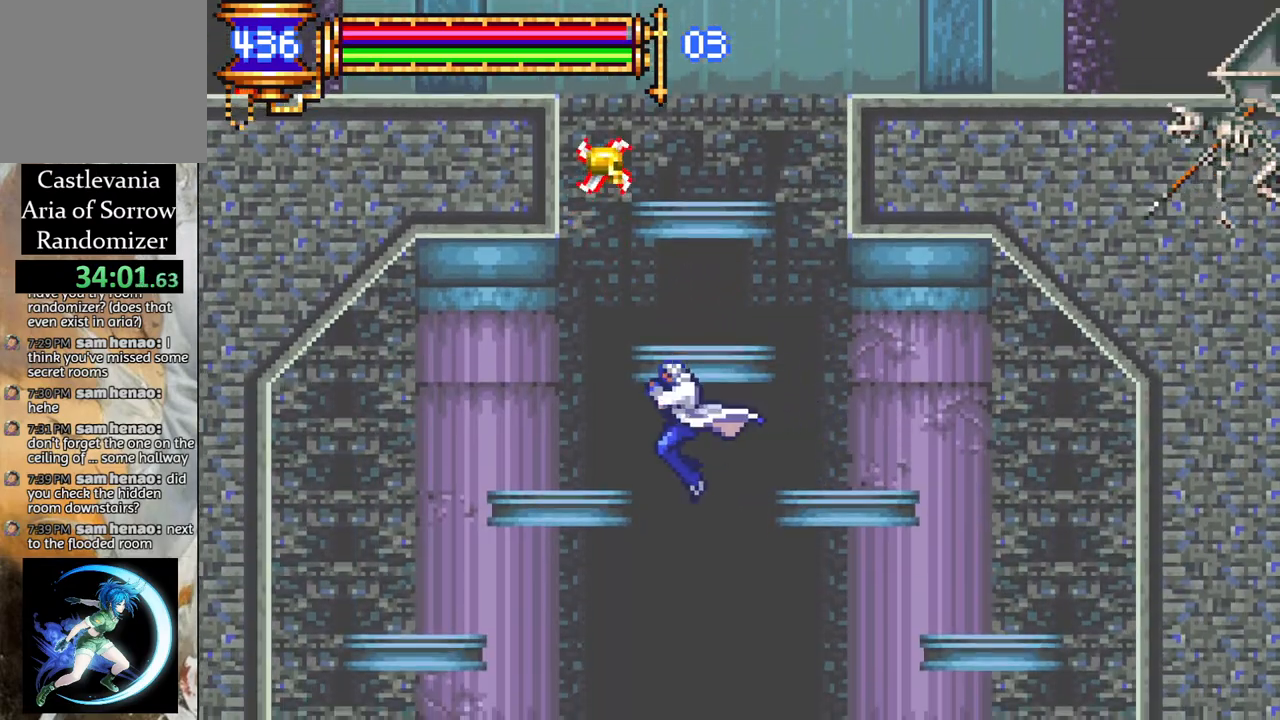
{"buttons": [], "left_stick": "center", "right_stick": "center", "events": [[50, "DPAD_RIGHT", "down"], [133, "DPAD_RIGHT", "up"], [333, "DPAD_LEFT", "down"], [417, "DPAD_LEFT", "up"]]}
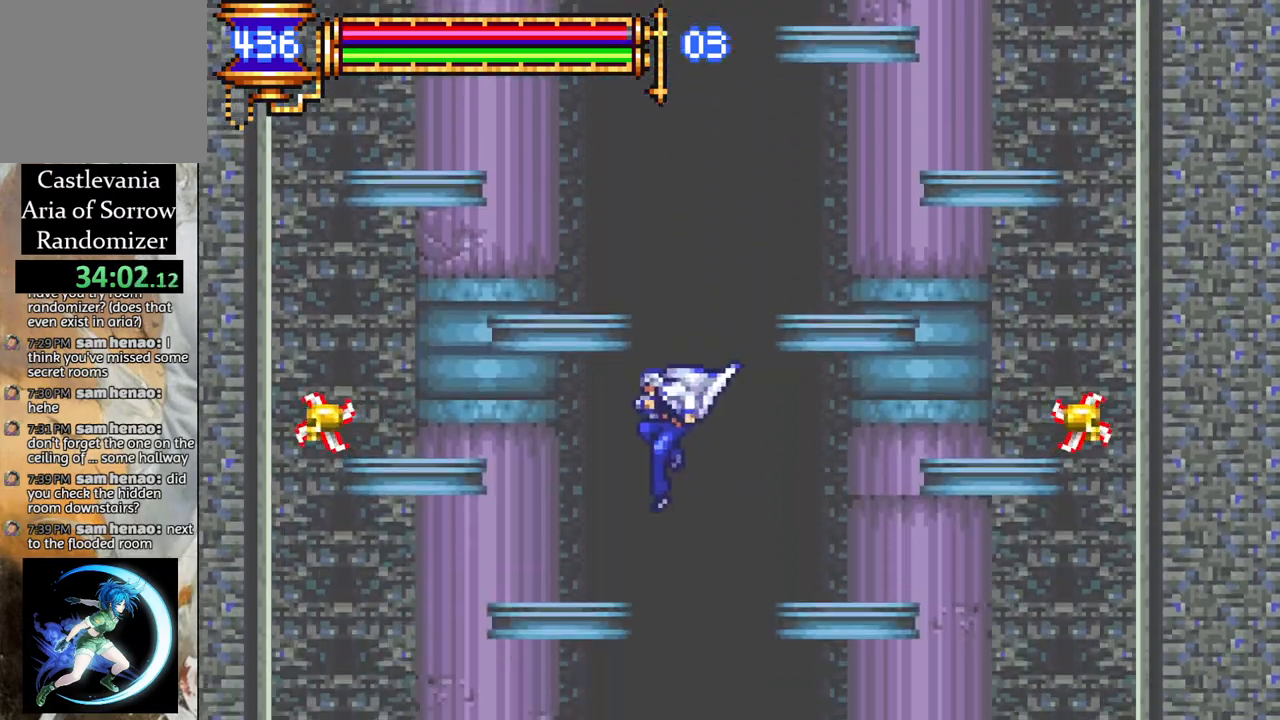
{"buttons": [], "left_stick": "center", "right_stick": "center", "events": [[233, "DPAD_RIGHT", "down"], [283, "DPAD_RIGHT", "up"]]}
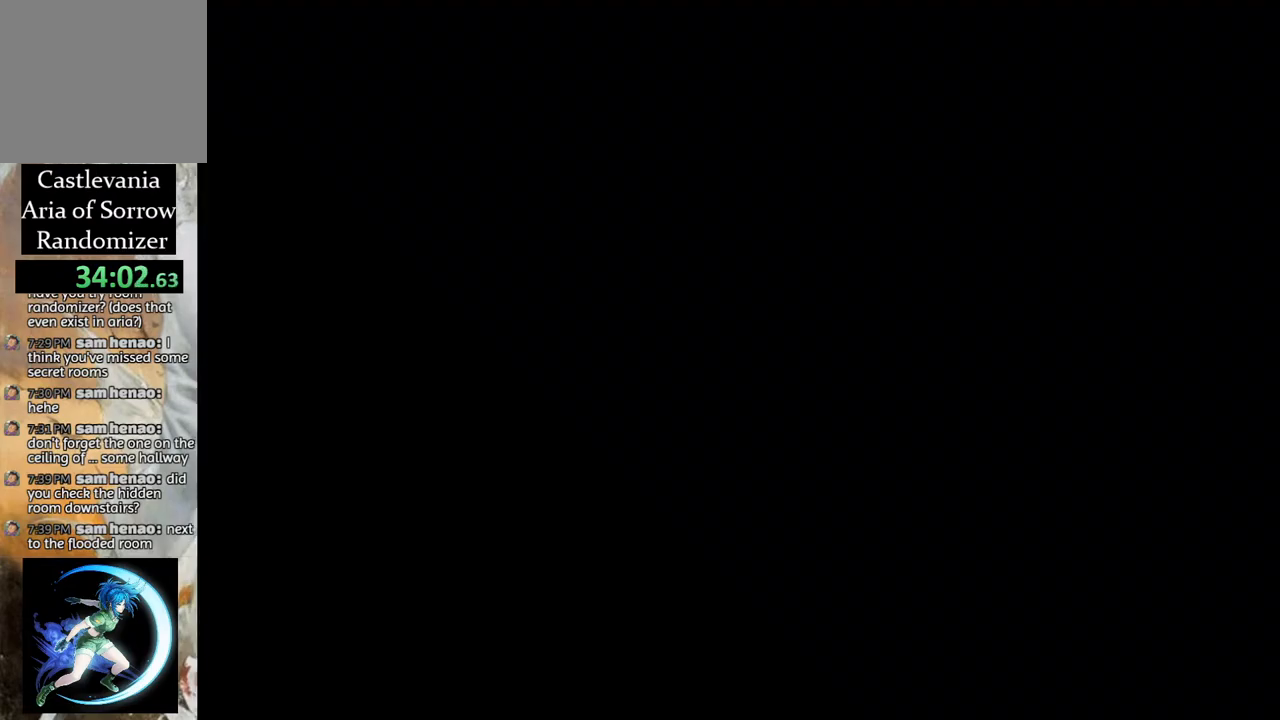
{"buttons": [], "left_stick": "center", "right_stick": "center", "events": []}
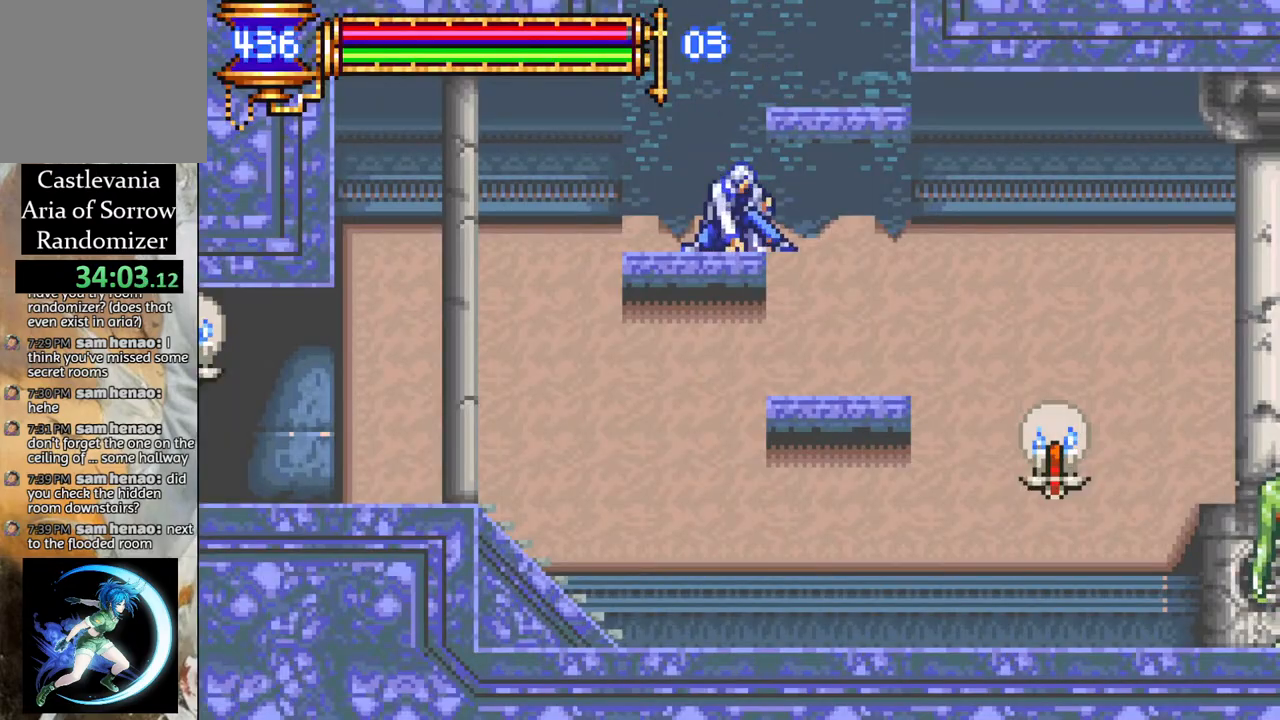
{"buttons": ["DPAD_LEFT"], "left_stick": "center", "right_stick": "center", "events": [[117, "DPAD_DOWN", "down"], [217, "CROSS", "down"], [250, "DPAD_DOWN", "up"], [267, "CROSS", "up"], [267, "DPAD_LEFT", "down"]]}
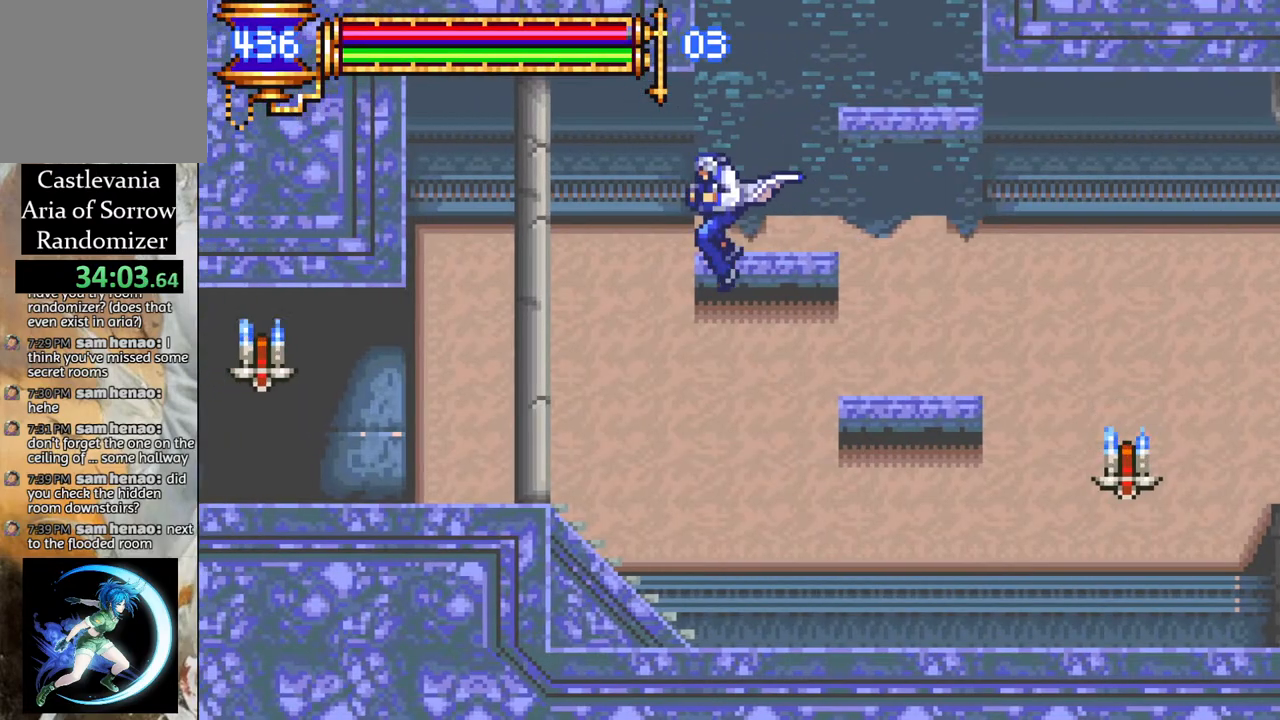
{"buttons": ["DPAD_LEFT"], "left_stick": "center", "right_stick": "center", "events": []}
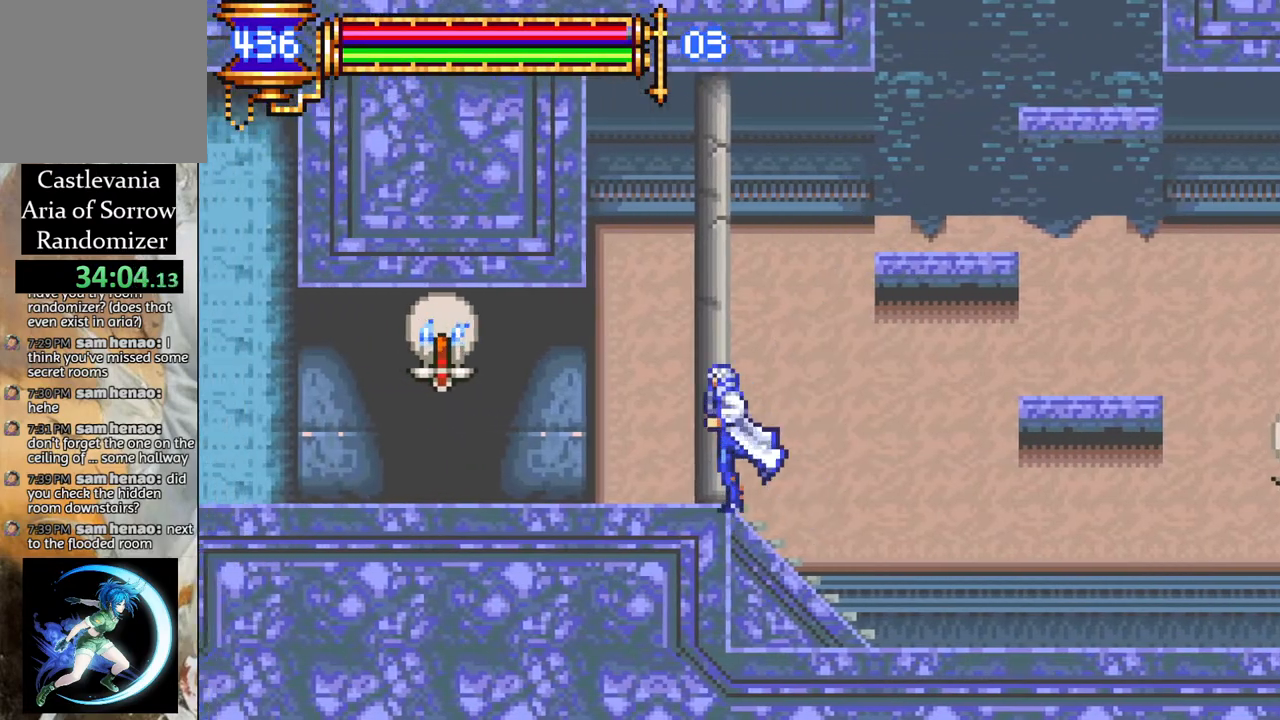
{"buttons": ["DPAD_LEFT"], "left_stick": "center", "right_stick": "center", "events": []}
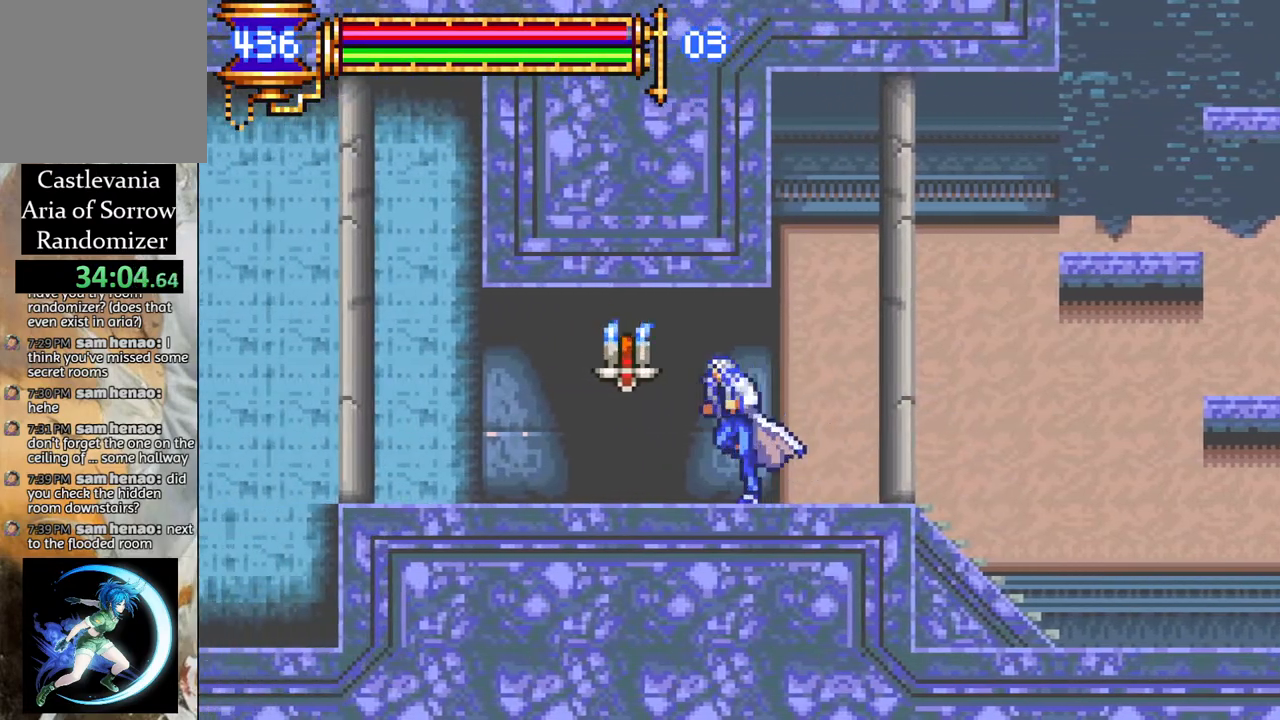
{"buttons": ["DPAD_LEFT"], "left_stick": "center", "right_stick": "center", "events": []}
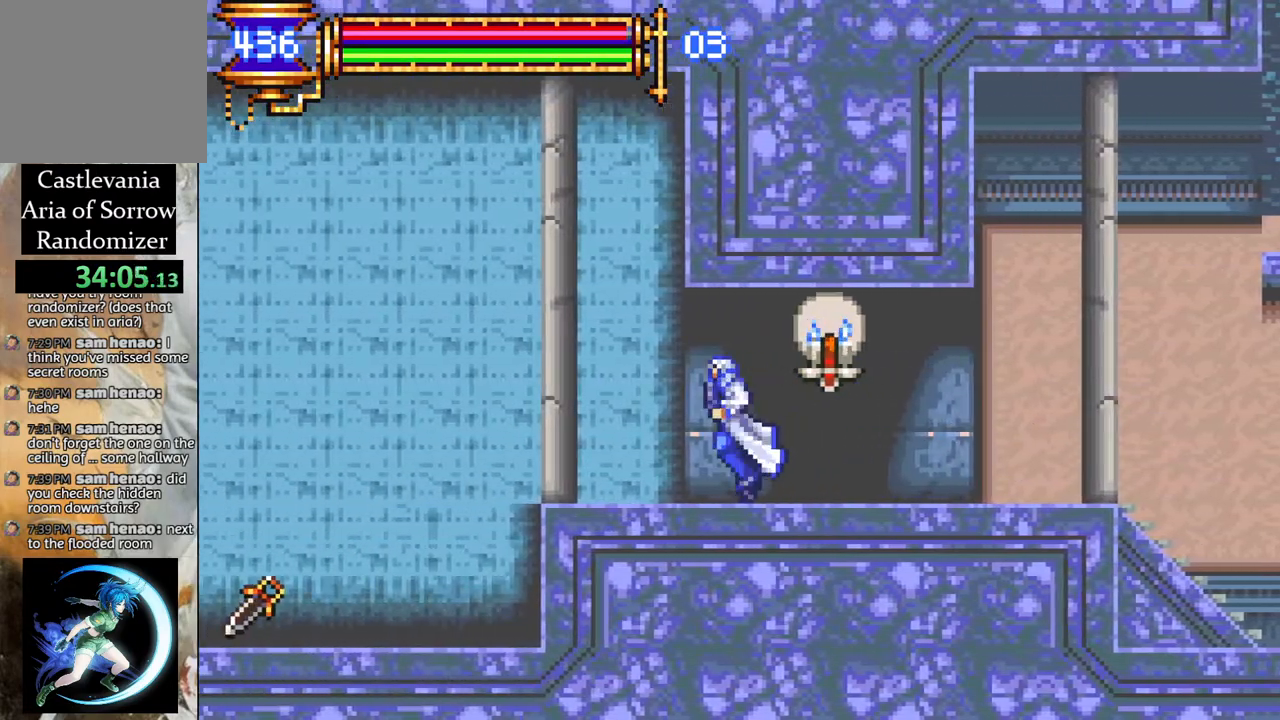
{"buttons": ["DPAD_LEFT"], "left_stick": "center", "right_stick": "center", "events": []}
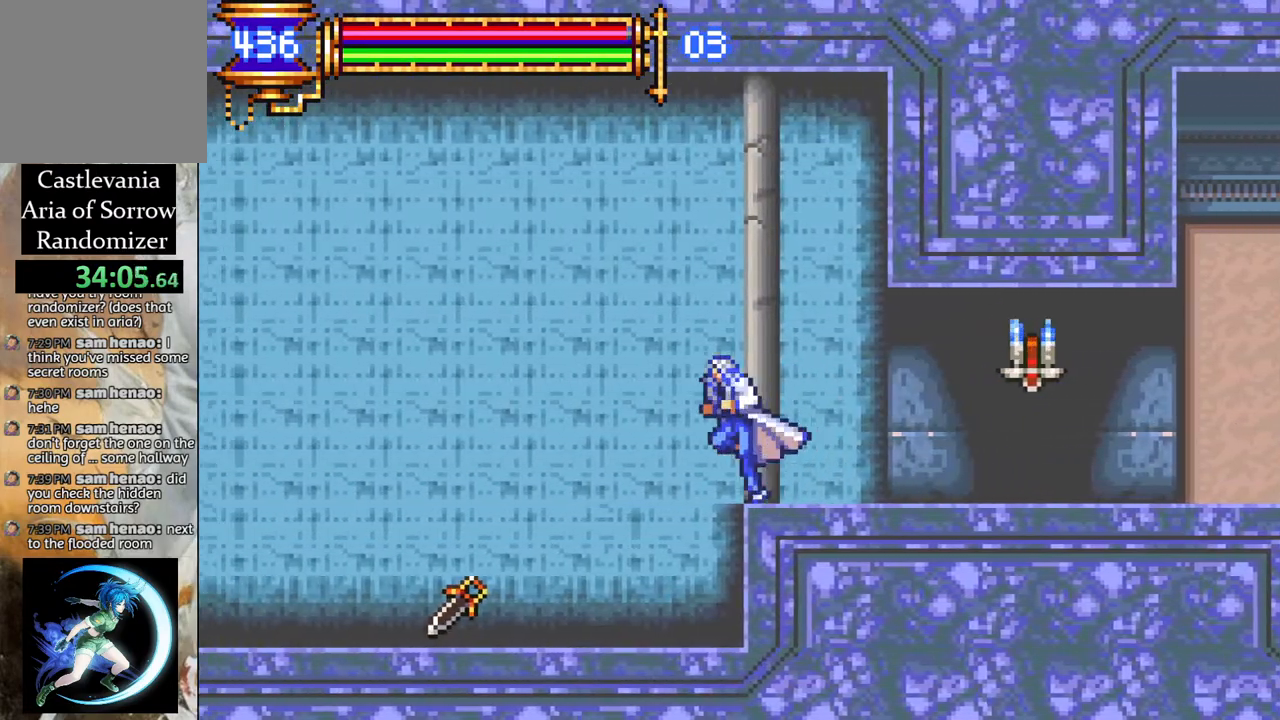
{"buttons": ["DPAD_LEFT"], "left_stick": "center", "right_stick": "center", "events": []}
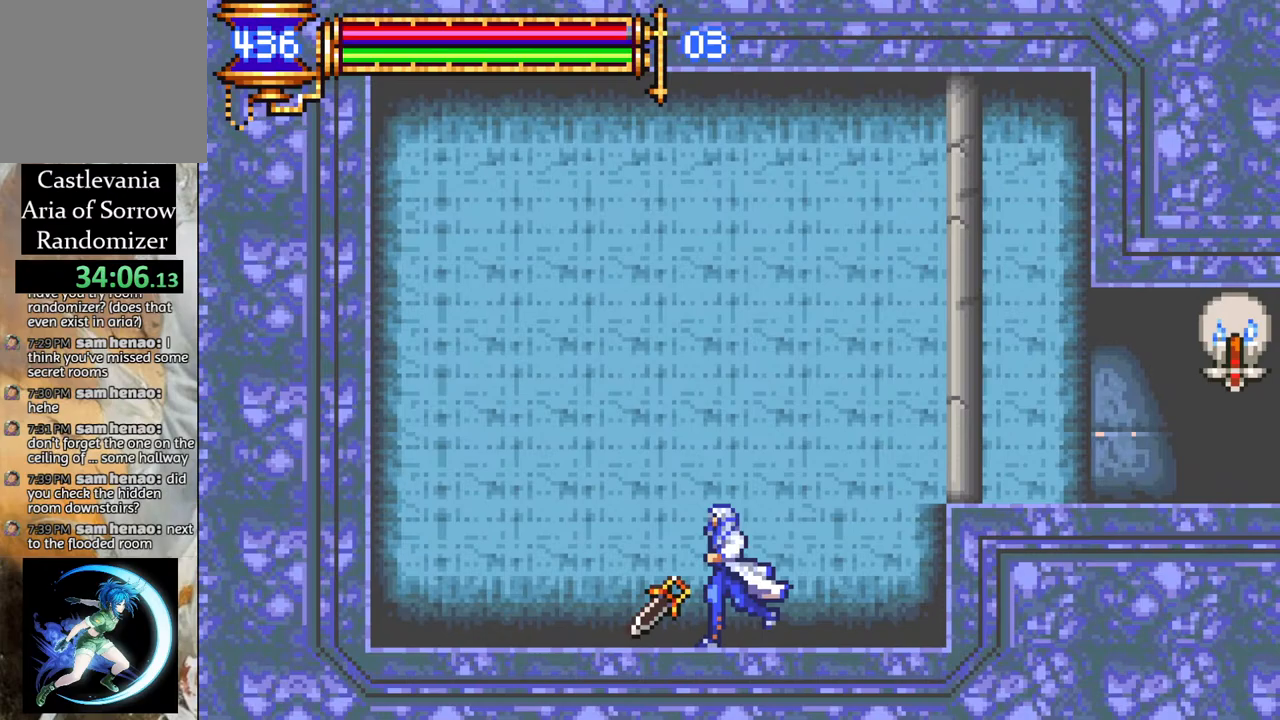
{"buttons": ["DPAD_RIGHT"], "left_stick": "center", "right_stick": "center", "events": [[117, "DPAD_LEFT", "up"], [200, "DPAD_RIGHT", "down"]]}
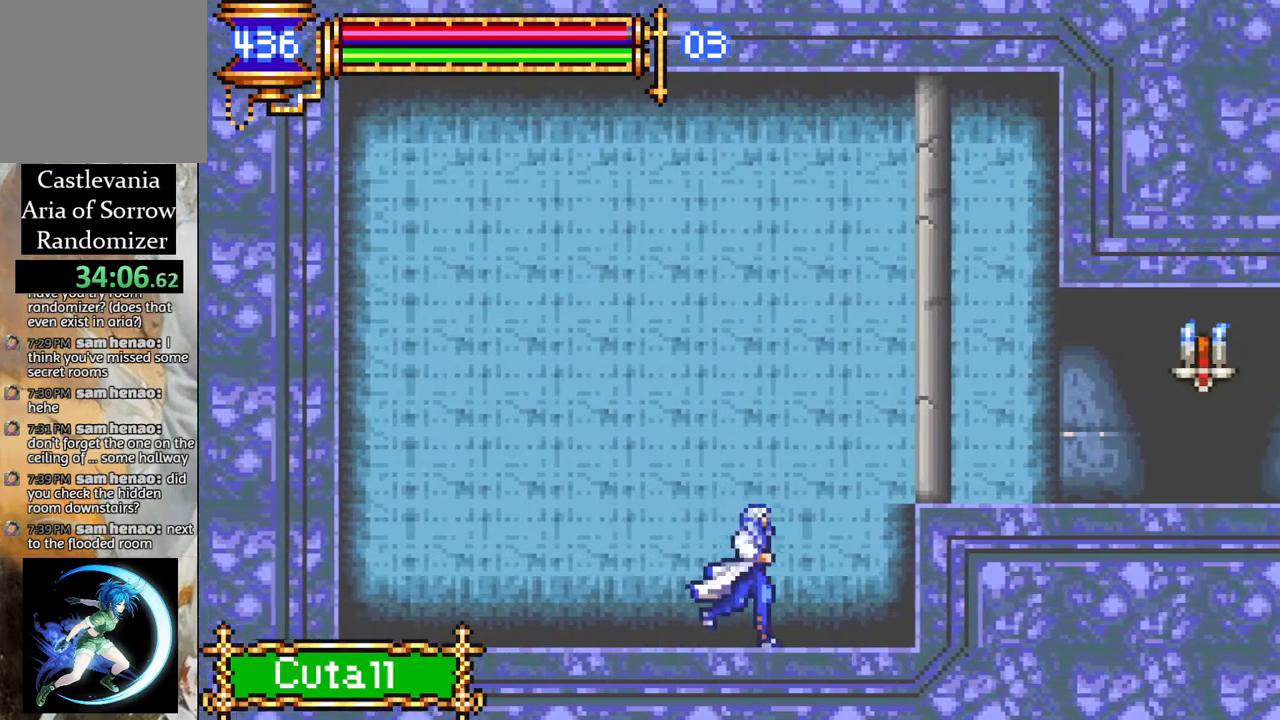
{"buttons": [], "left_stick": "center", "right_stick": "center", "events": [[150, "DPAD_RIGHT", "up"], [167, "DPAD_RIGHT", "down"], [183, "DPAD_RIGHT", "up"]]}
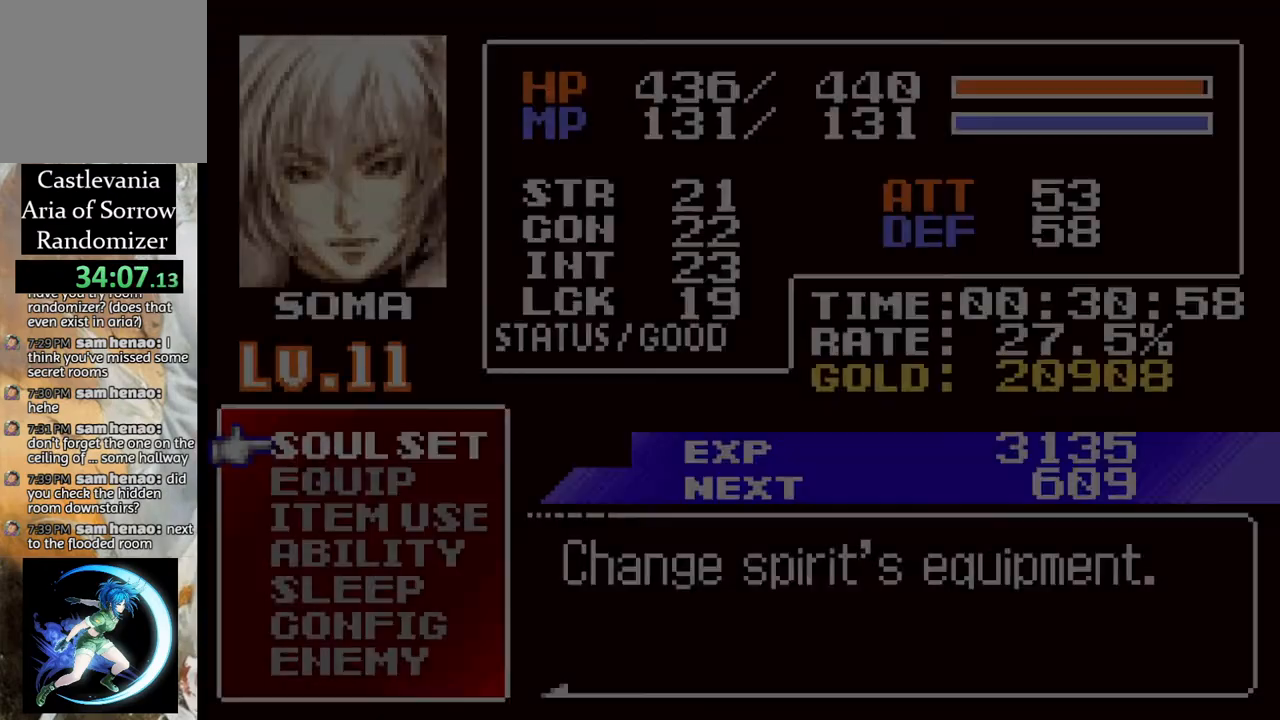
{"buttons": ["CIRCLE"], "left_stick": "center", "right_stick": "center", "events": [[83, "DPAD_DOWN", "down"], [167, "DPAD_DOWN", "up"], [400, "CIRCLE", "down"]]}
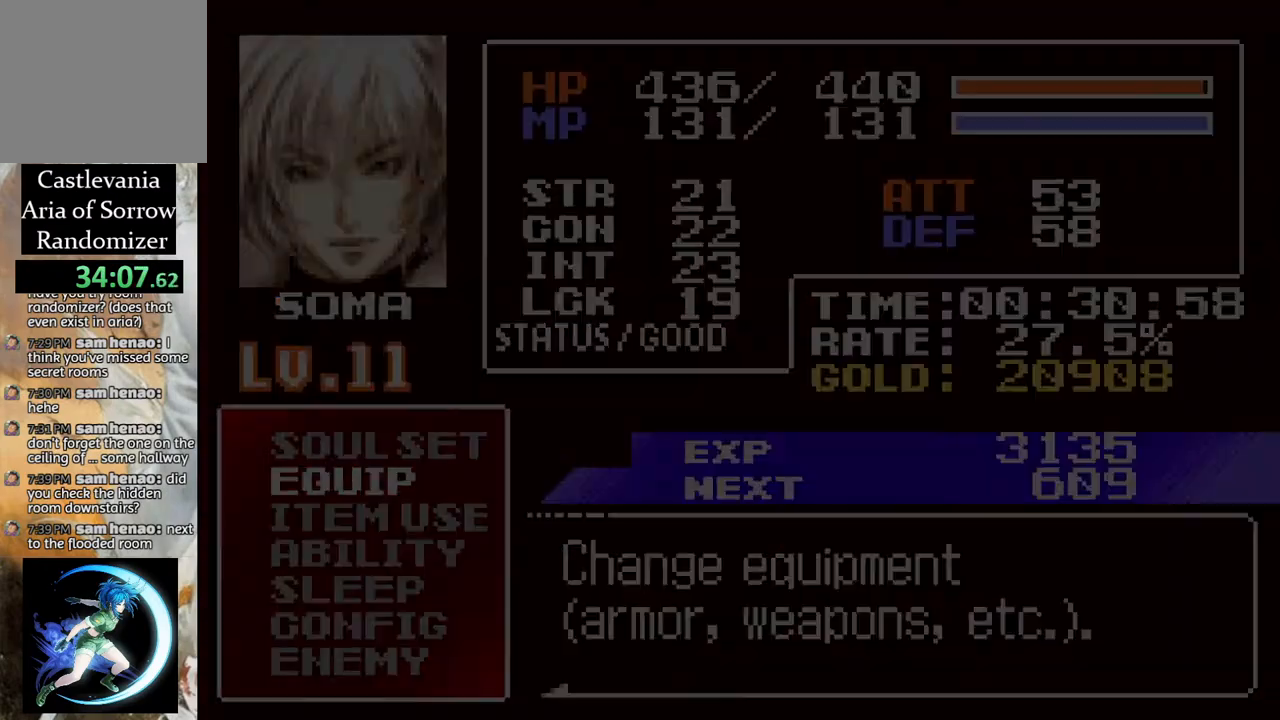
{"buttons": ["CROSS", "CIRCLE", "DPAD_RIGHT"], "left_stick": "center", "right_stick": "center", "events": [[50, "CIRCLE", "up"], [200, "DPAD_RIGHT", "down"], [350, "CROSS", "down"], [500, "CIRCLE", "down"]]}
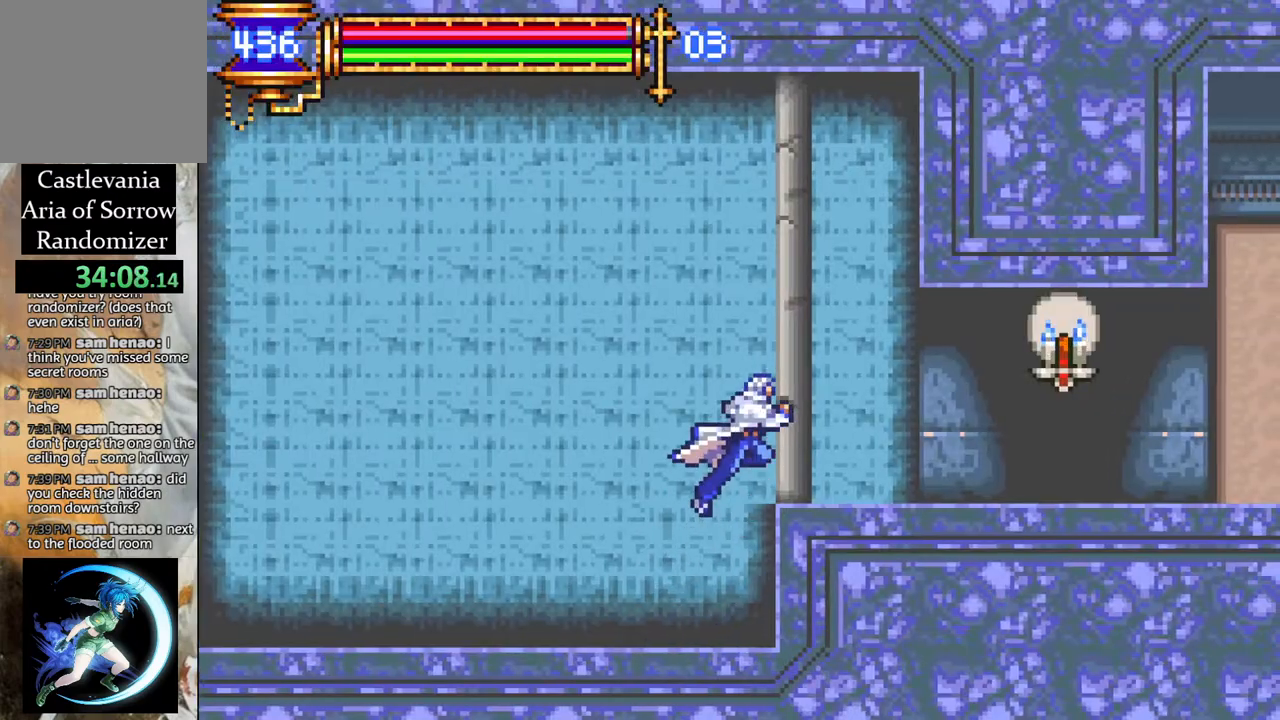
{"buttons": ["DPAD_RIGHT"], "left_stick": "center", "right_stick": "center", "events": [[33, "CROSS", "up"], [183, "CIRCLE", "up"]]}
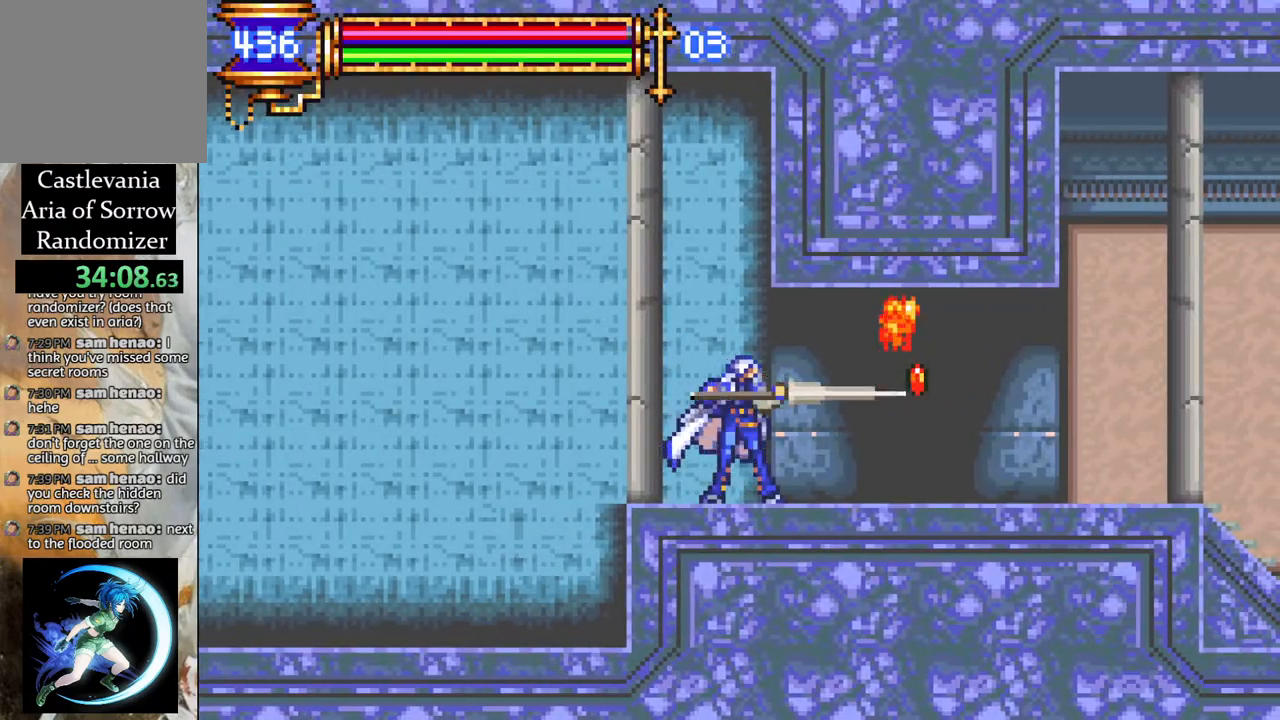
{"buttons": ["DPAD_RIGHT"], "left_stick": "center", "right_stick": "center", "events": []}
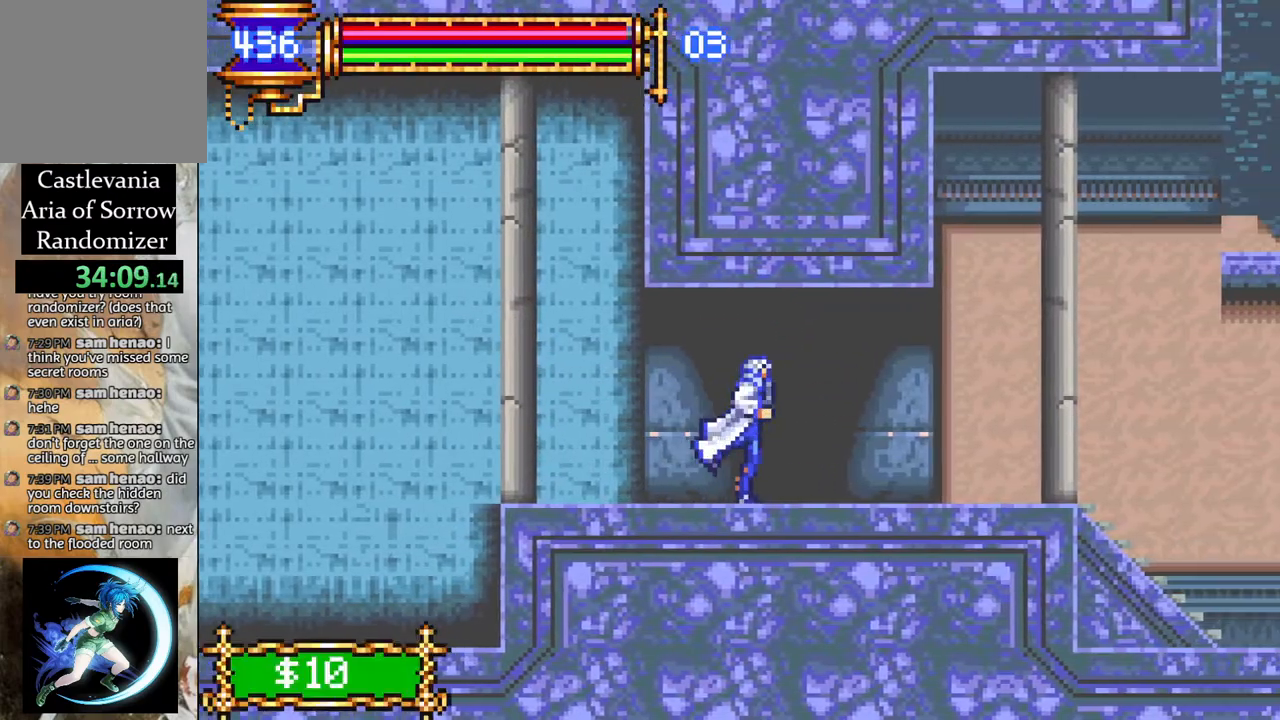
{"buttons": ["DPAD_RIGHT"], "left_stick": "center", "right_stick": "center", "events": []}
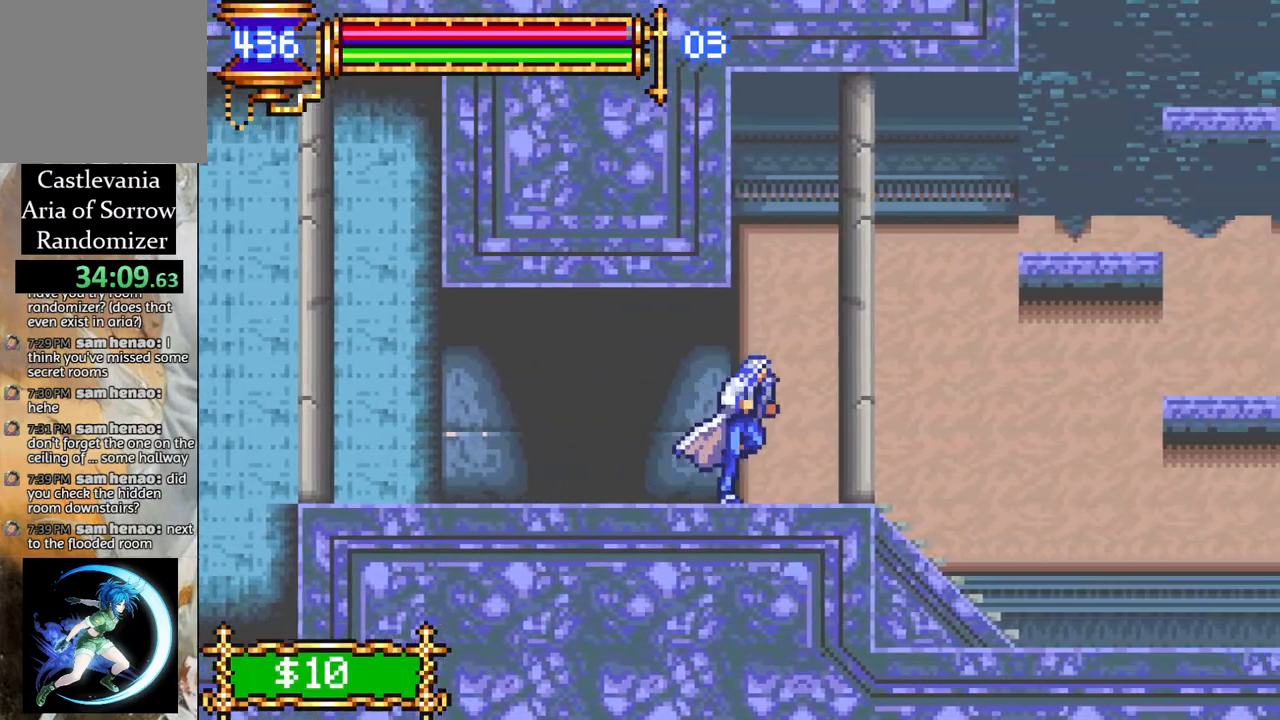
{"buttons": ["DPAD_RIGHT"], "left_stick": "center", "right_stick": "center", "events": []}
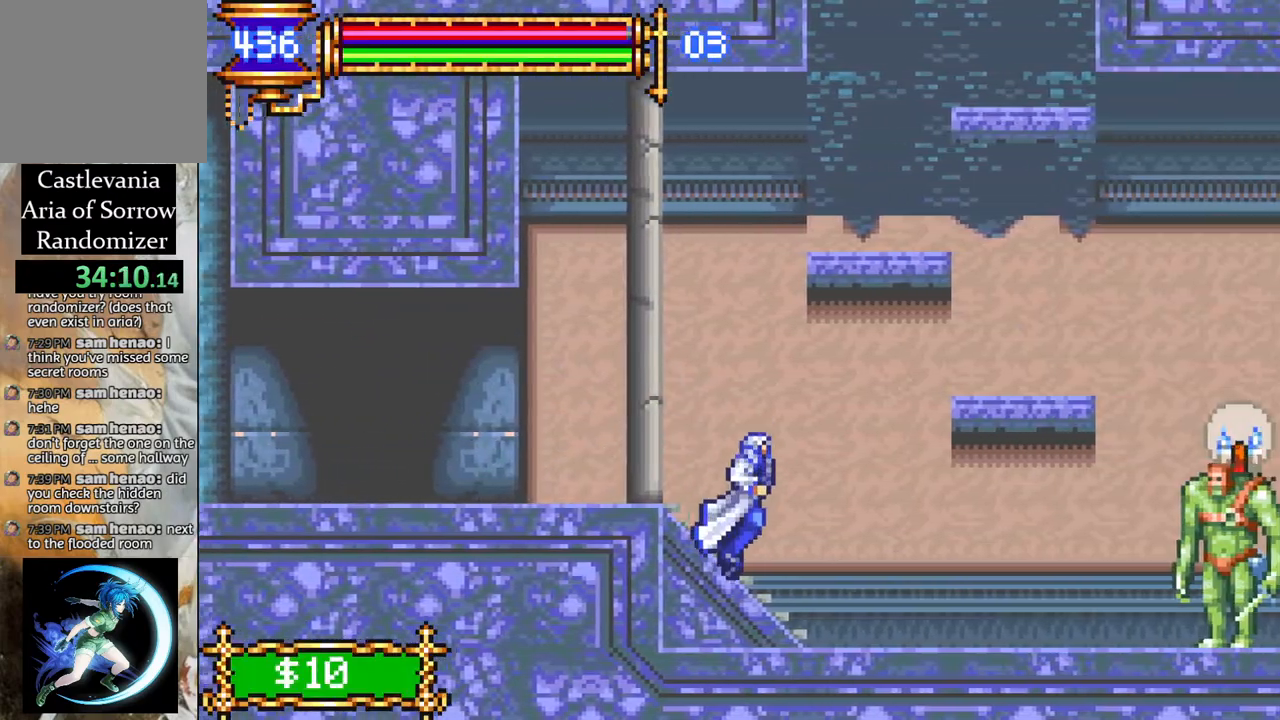
{"buttons": ["DPAD_RIGHT"], "left_stick": "center", "right_stick": "center", "events": [[217, "CROSS", "down"], [267, "CIRCLE", "down"], [267, "CROSS", "up"], [367, "CIRCLE", "up"]]}
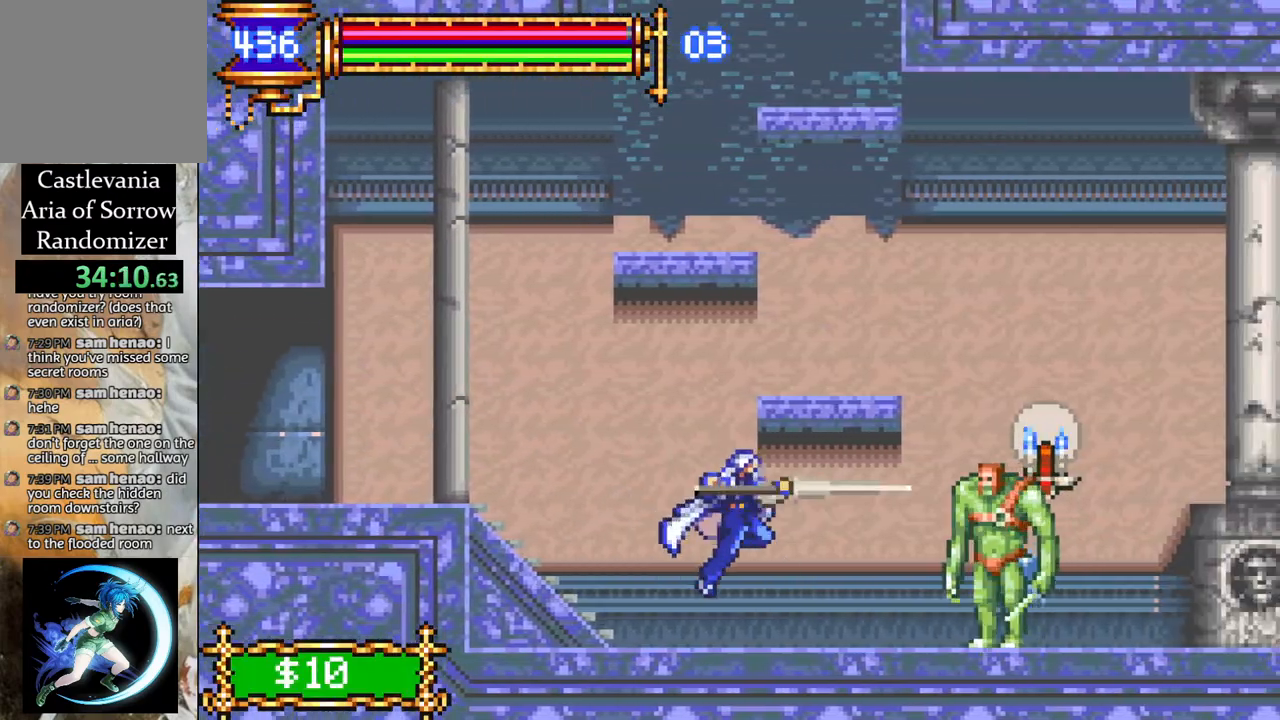
{"buttons": [], "left_stick": "center", "right_stick": "center", "events": [[33, "DPAD_RIGHT", "up"]]}
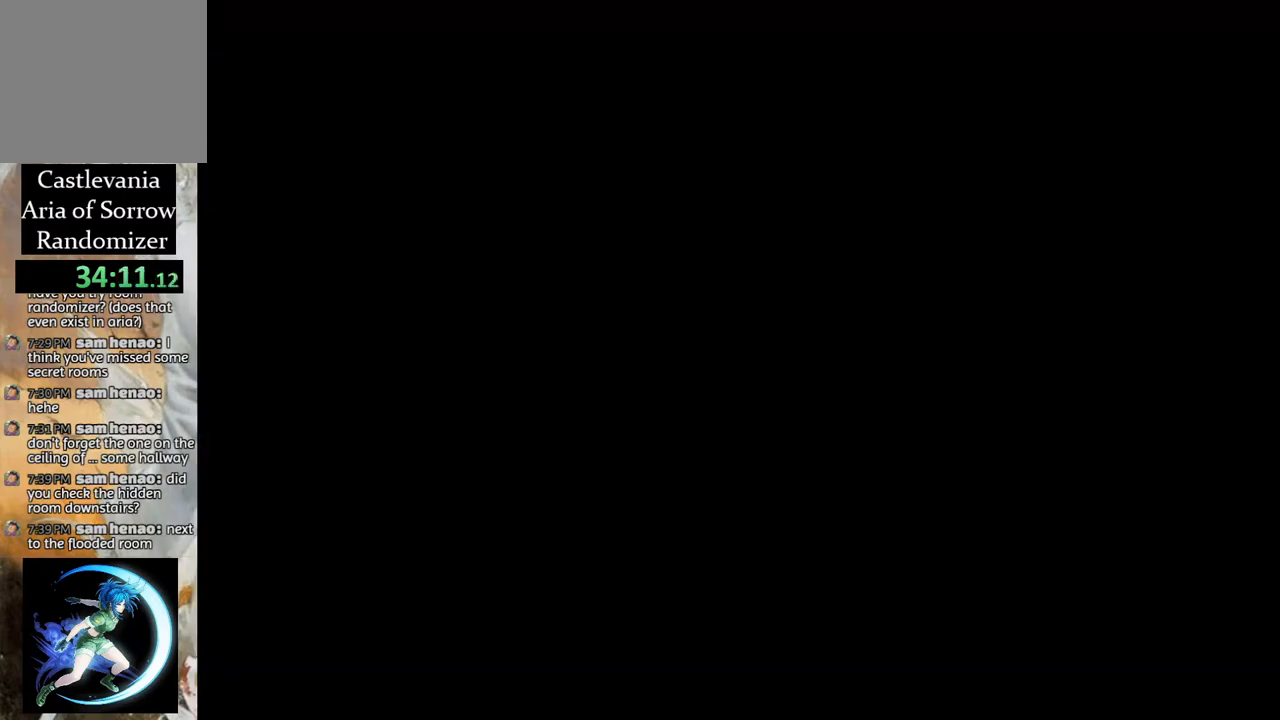
{"buttons": [], "left_stick": "center", "right_stick": "center", "events": [[133, "DPAD_DOWN", "down"], [200, "DPAD_DOWN", "up"], [283, "DPAD_DOWN", "down"], [367, "DPAD_DOWN", "up"]]}
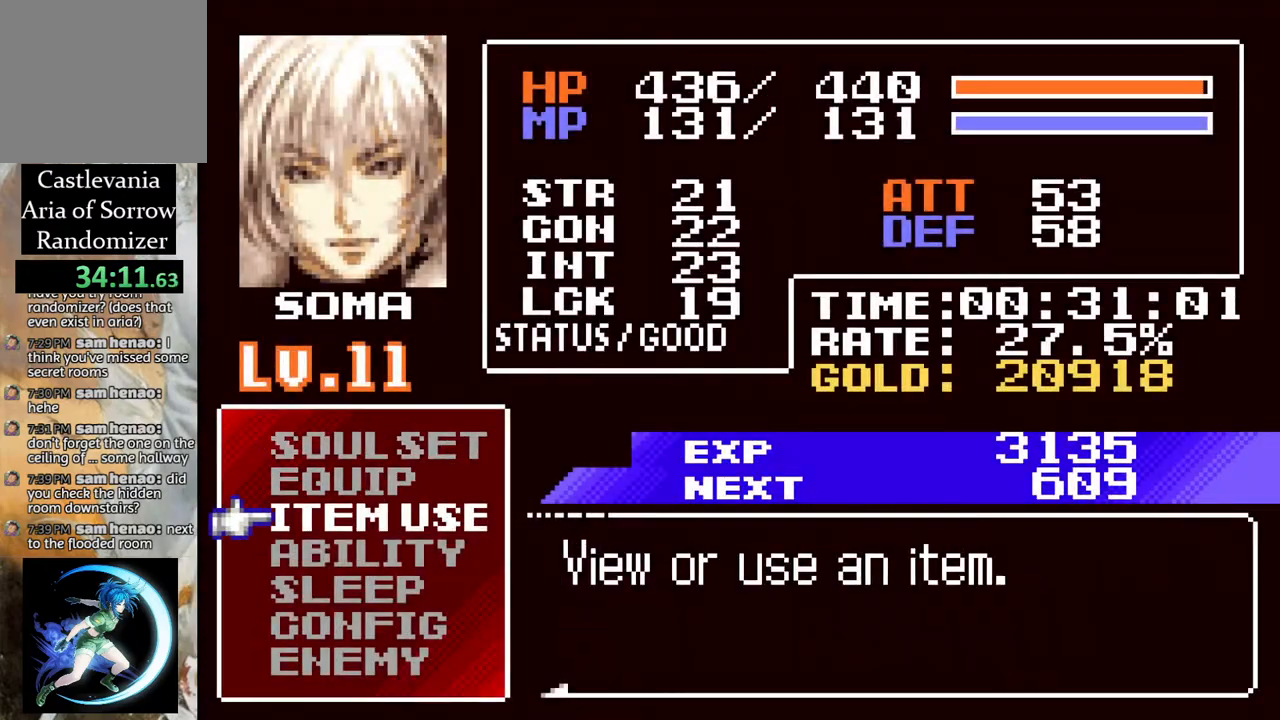
{"buttons": [], "left_stick": "center", "right_stick": "center", "events": [[83, "DPAD_UP", "down"], [183, "DPAD_UP", "up"], [317, "CROSS", "down"], [400, "CROSS", "up"]]}
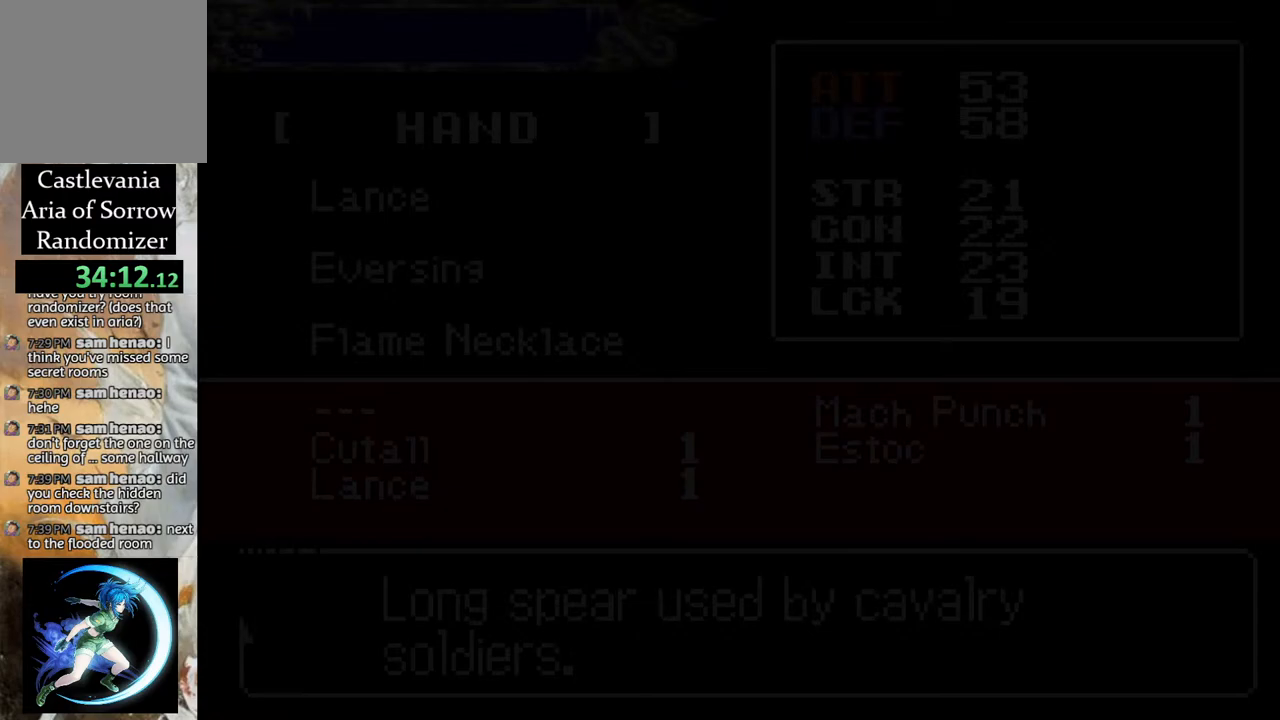
{"buttons": [], "left_stick": "center", "right_stick": "center", "events": [[417, "CROSS", "down"], [500, "CROSS", "up"]]}
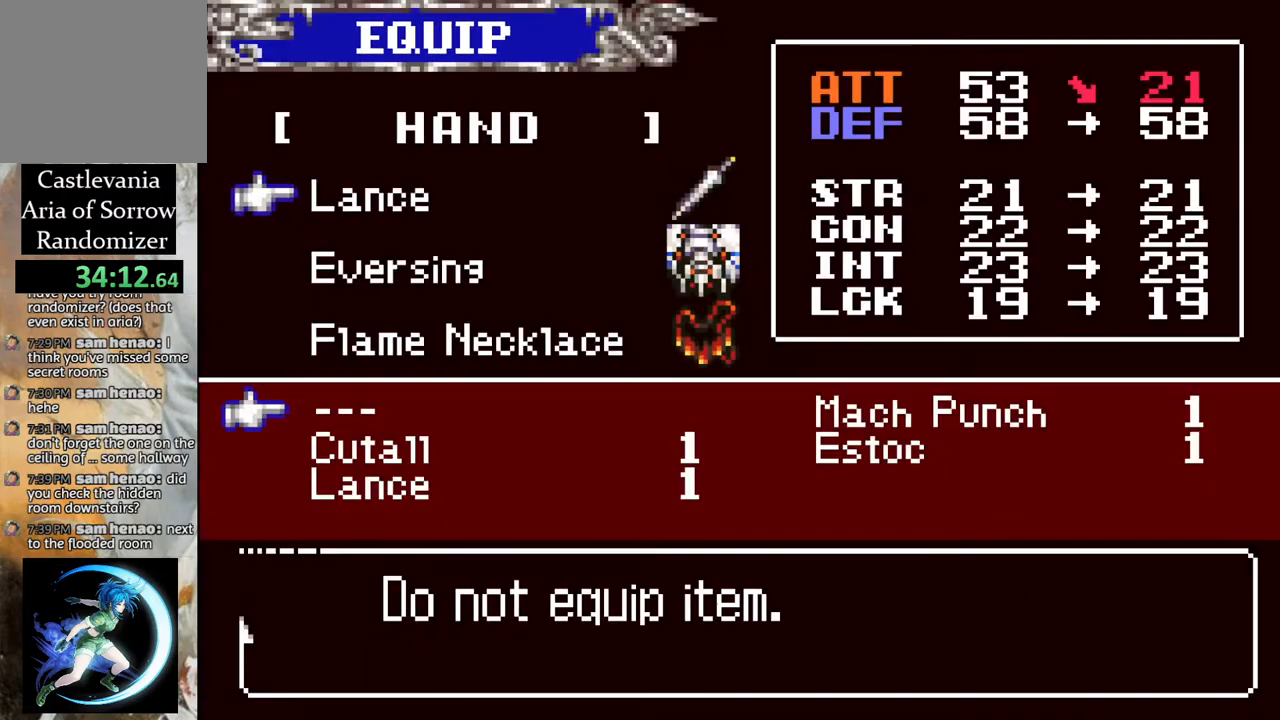
{"buttons": [], "left_stick": "center", "right_stick": "center", "events": [[233, "DPAD_RIGHT", "down"], [283, "DPAD_RIGHT", "up"]]}
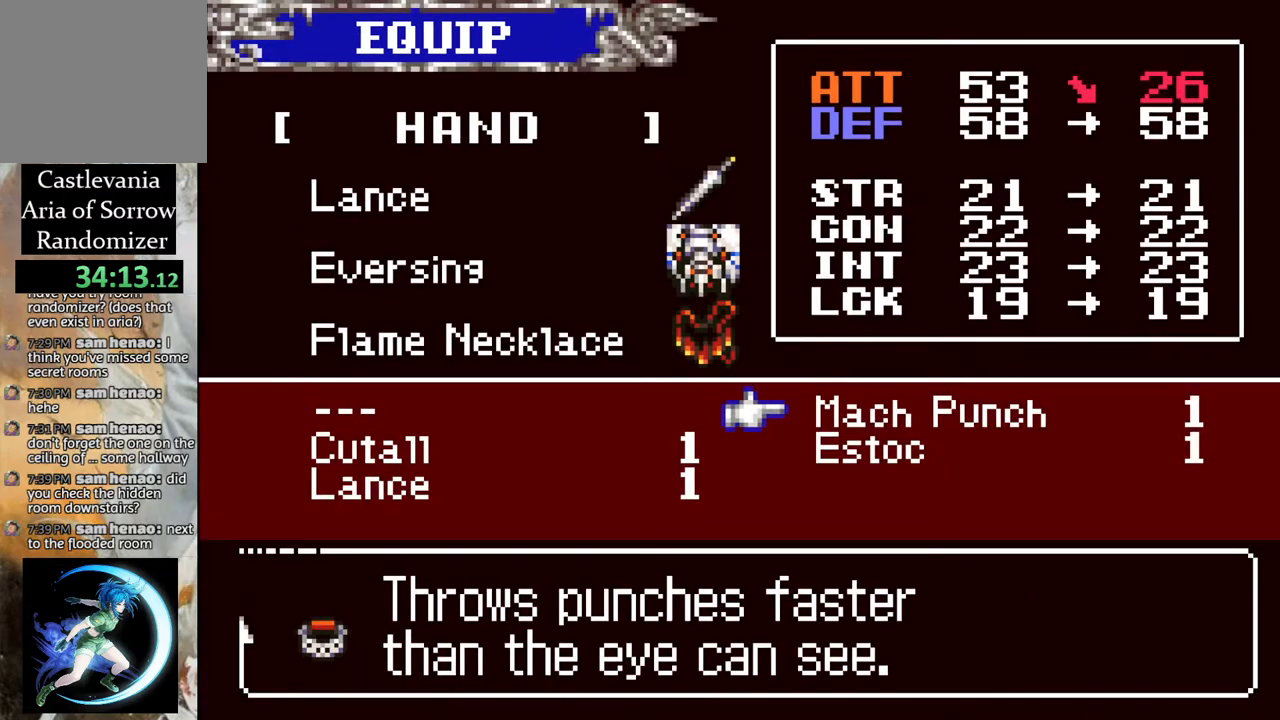
{"buttons": [], "left_stick": "center", "right_stick": "center", "events": [[17, "DPAD_LEFT", "down"], [117, "DPAD_LEFT", "up"], [217, "DPAD_DOWN", "down"], [283, "DPAD_DOWN", "up"]]}
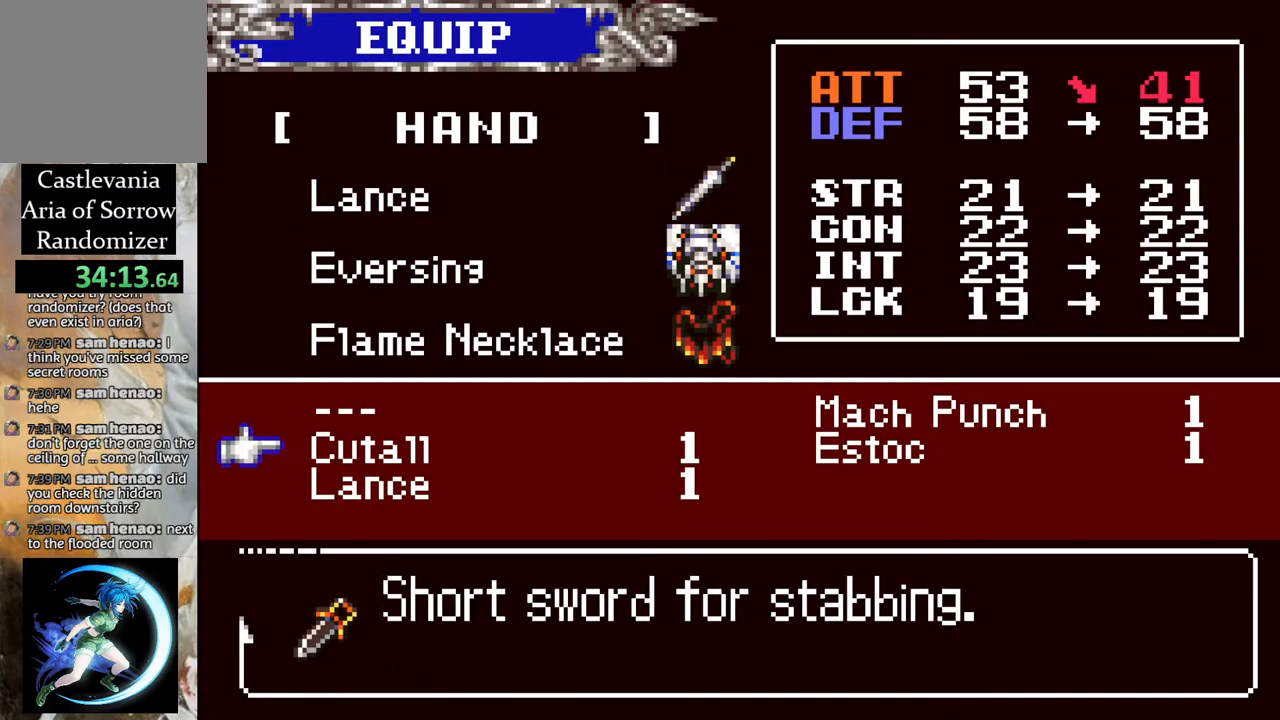
{"buttons": ["CIRCLE"], "left_stick": "center", "right_stick": "center", "events": [[133, "CIRCLE", "down"], [250, "CIRCLE", "up"], [467, "CIRCLE", "down"]]}